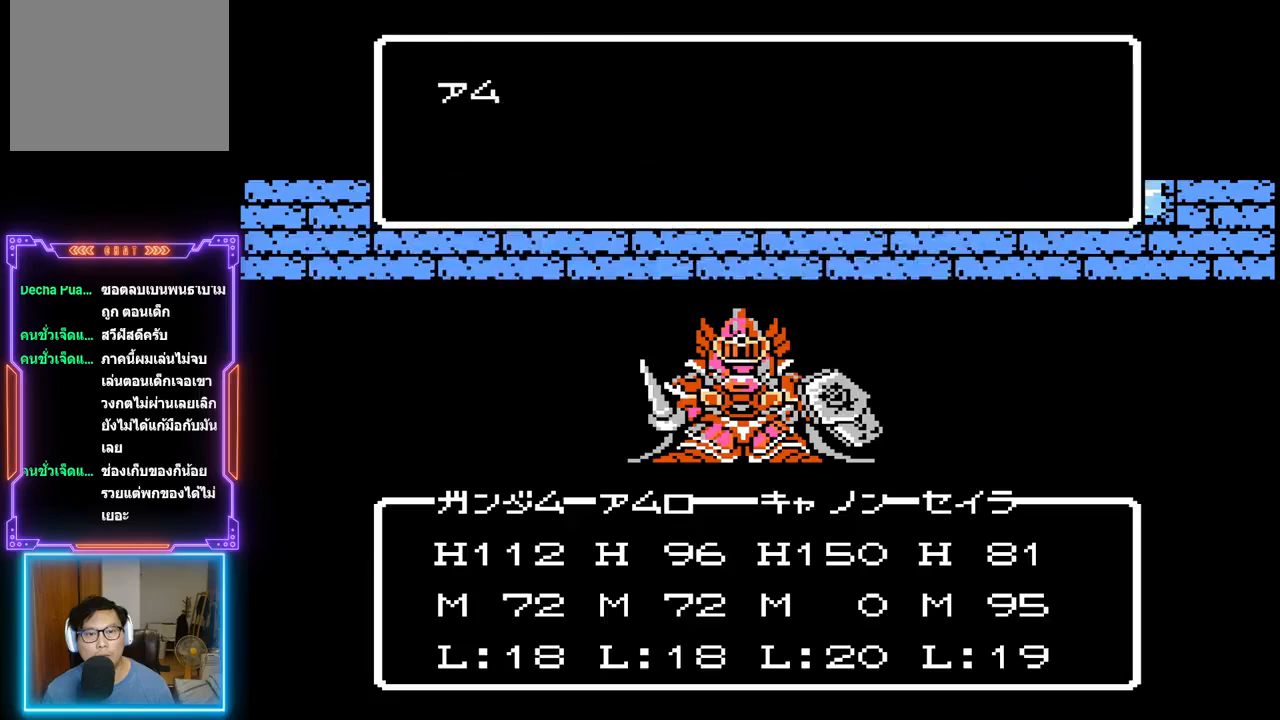
Gameplay with a controller (PlayStation layout); each line is a JSON object with the inputs held at the frame after it. "events" lists button and stick changes between this image and that frame as [ms after this image, input, new state], when the widget could be followed in between. Not read: L3 R3 left_stick right_stick.
{"buttons": ["TRIANGLE"], "events": [[483, "TRIANGLE", "down"]]}
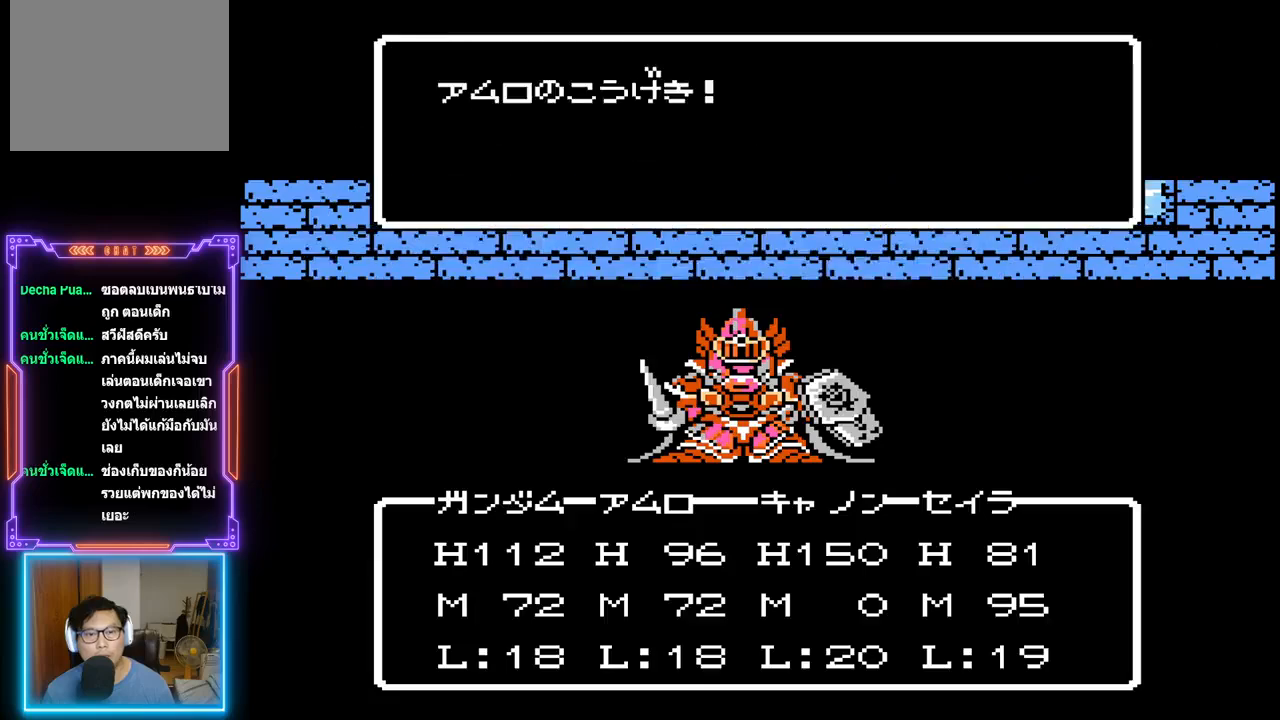
{"buttons": ["TRIANGLE"], "events": [[167, "TRIANGLE", "up"], [267, "TRIANGLE", "down"]]}
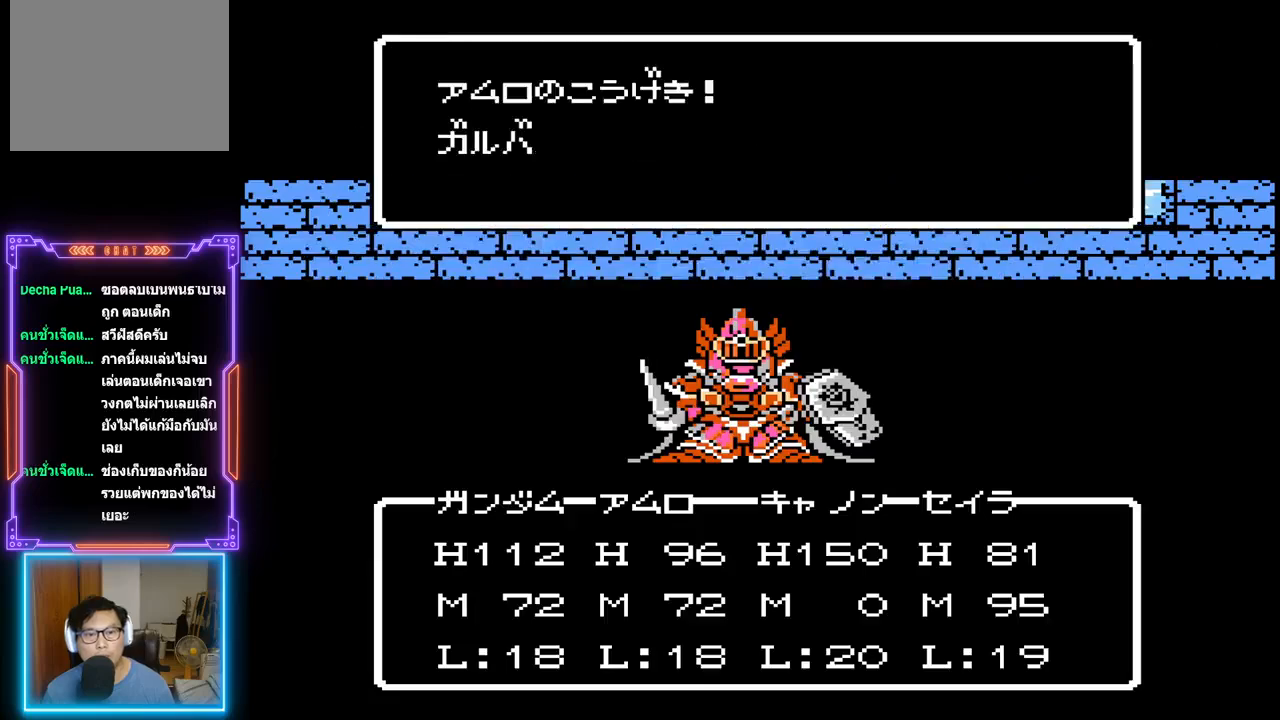
{"buttons": ["TRIANGLE"], "events": []}
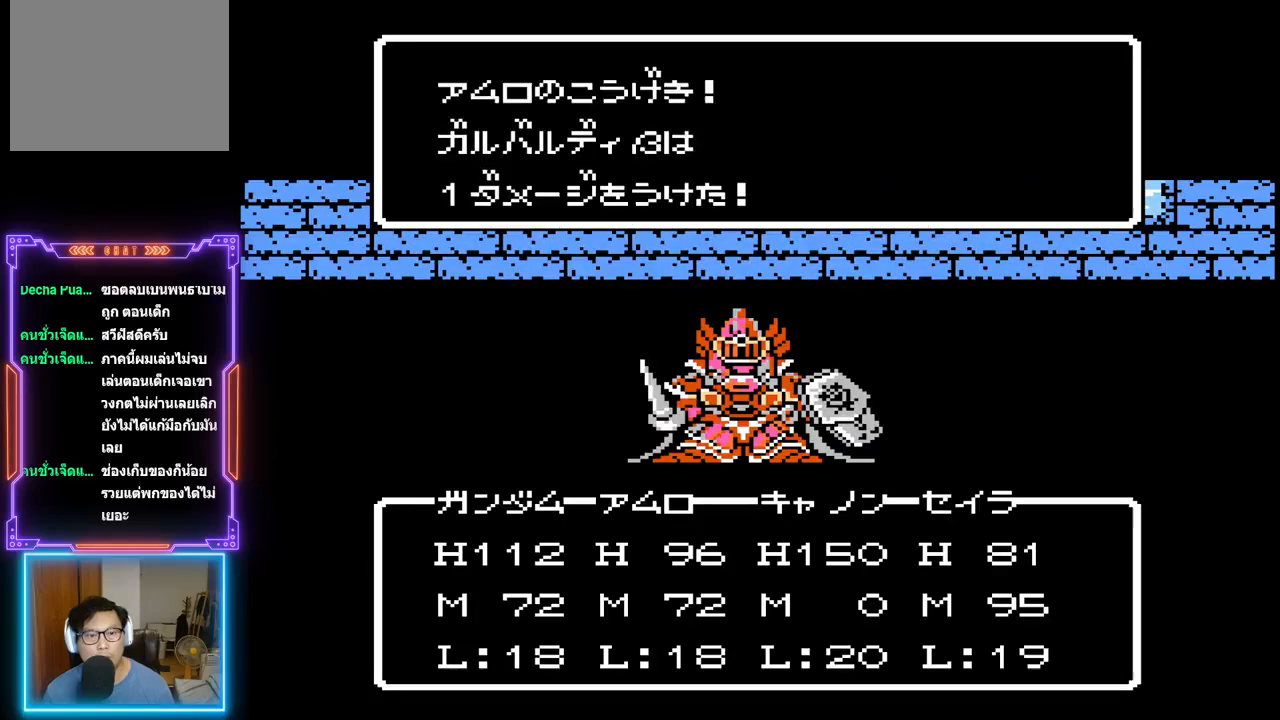
{"buttons": [], "events": [[250, "TRIANGLE", "up"]]}
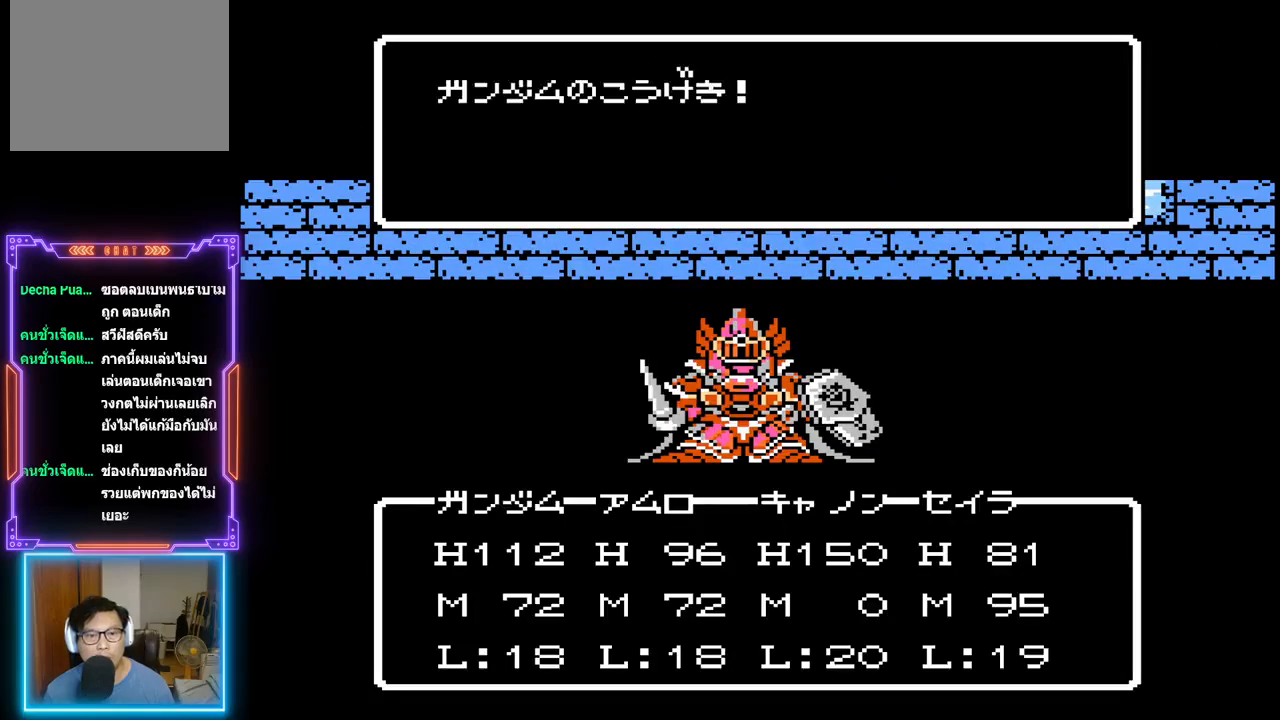
{"buttons": ["CIRCLE"], "events": [[433, "CIRCLE", "down"]]}
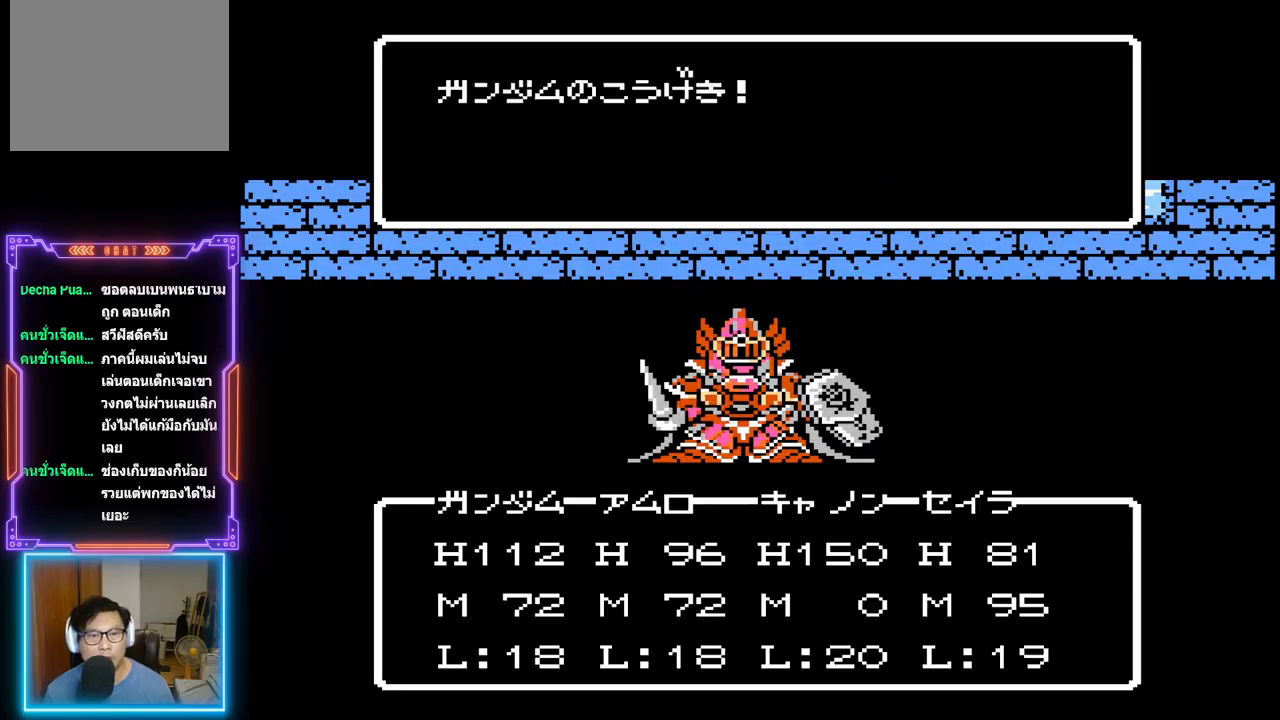
{"buttons": ["CIRCLE"], "events": [[200, "CIRCLE", "up"], [500, "CIRCLE", "down"]]}
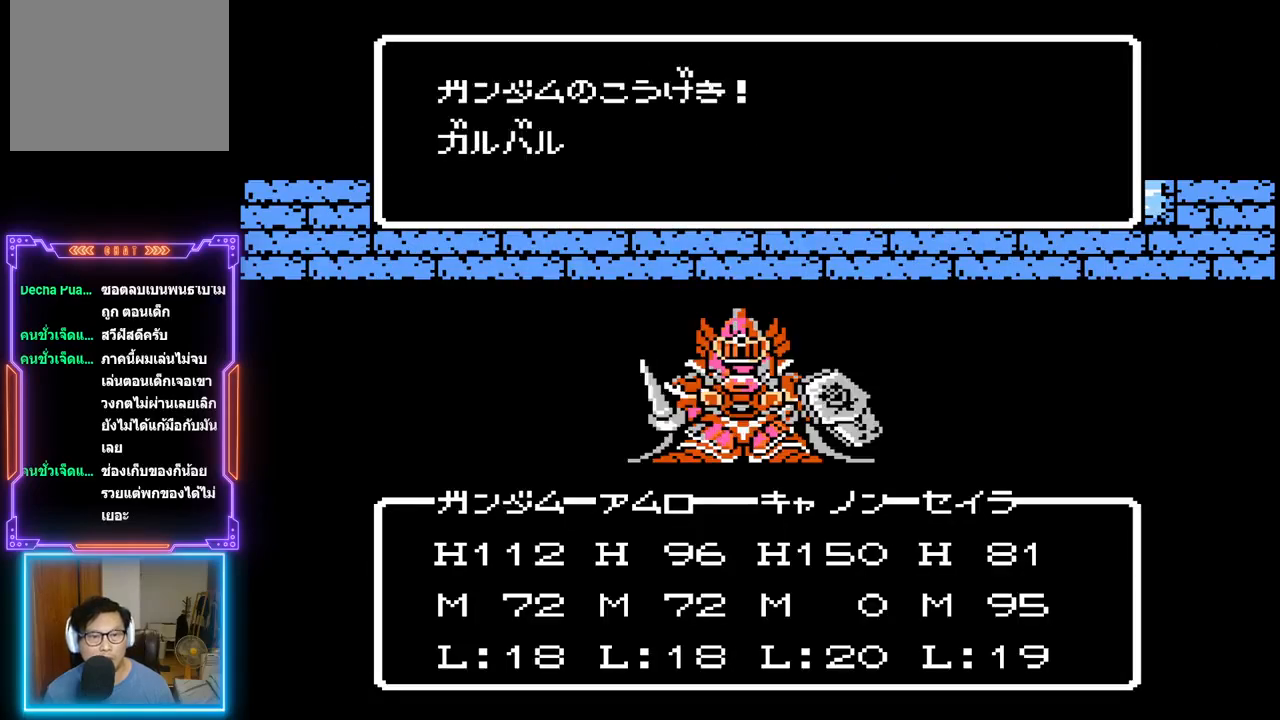
{"buttons": ["TRIANGLE"], "events": [[200, "CIRCLE", "up"], [367, "TRIANGLE", "down"]]}
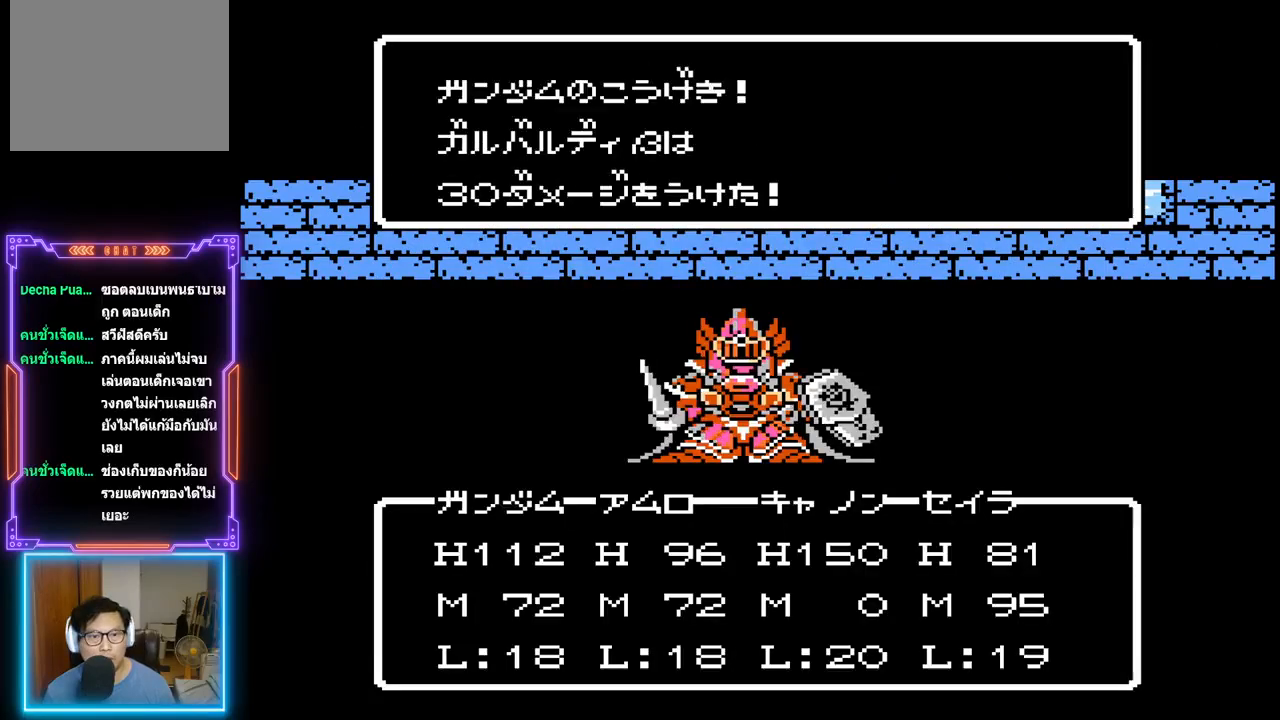
{"buttons": ["TRIANGLE"], "events": []}
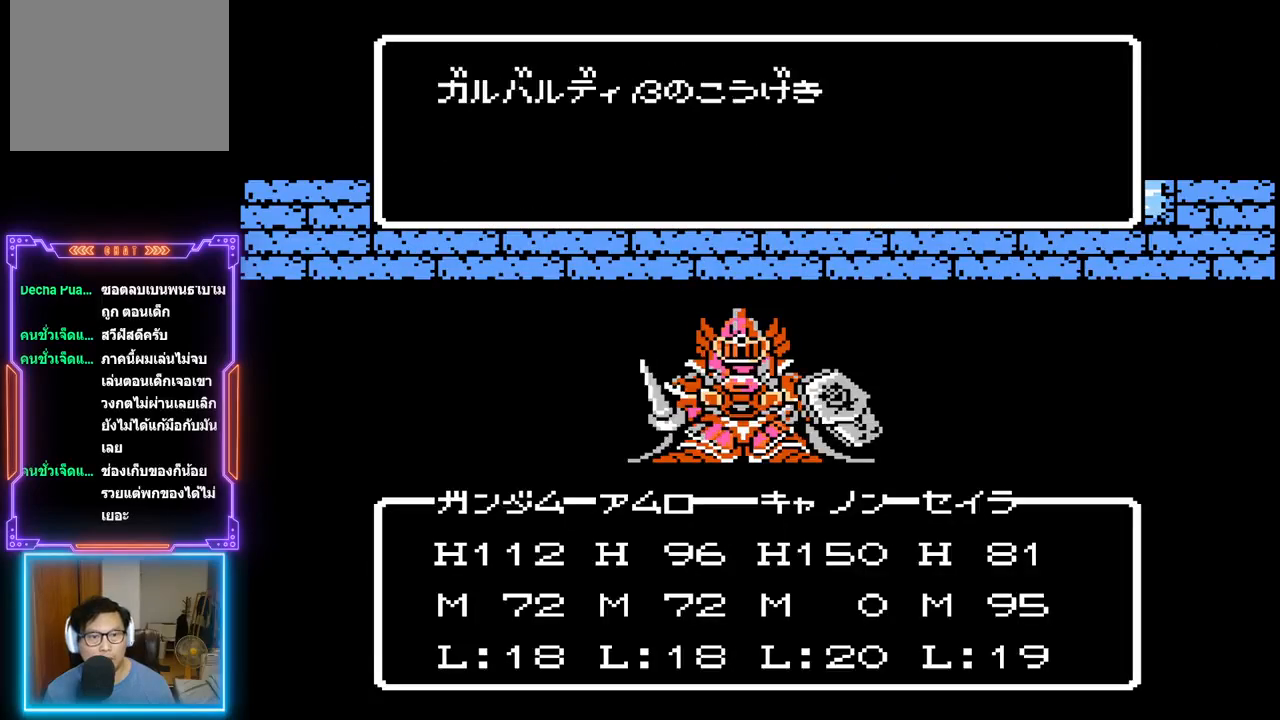
{"buttons": [], "events": [[333, "TRIANGLE", "up"]]}
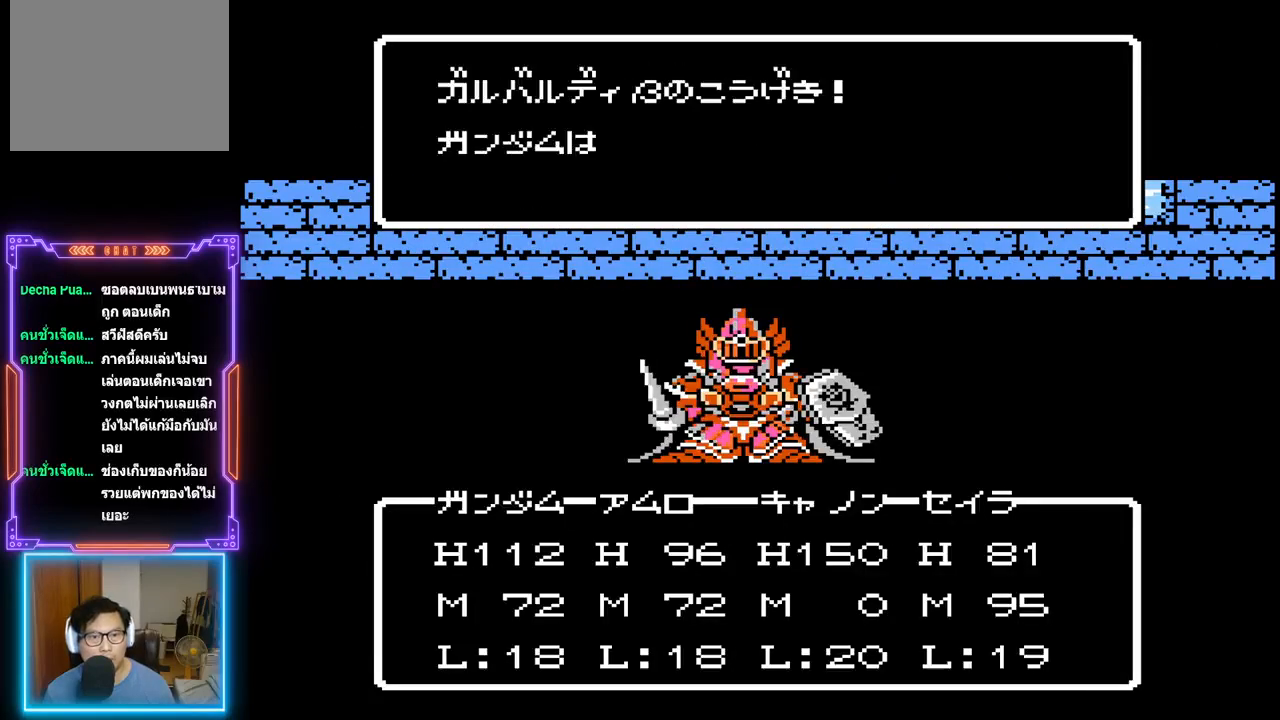
{"buttons": ["TRIANGLE"], "events": [[217, "TRIANGLE", "down"]]}
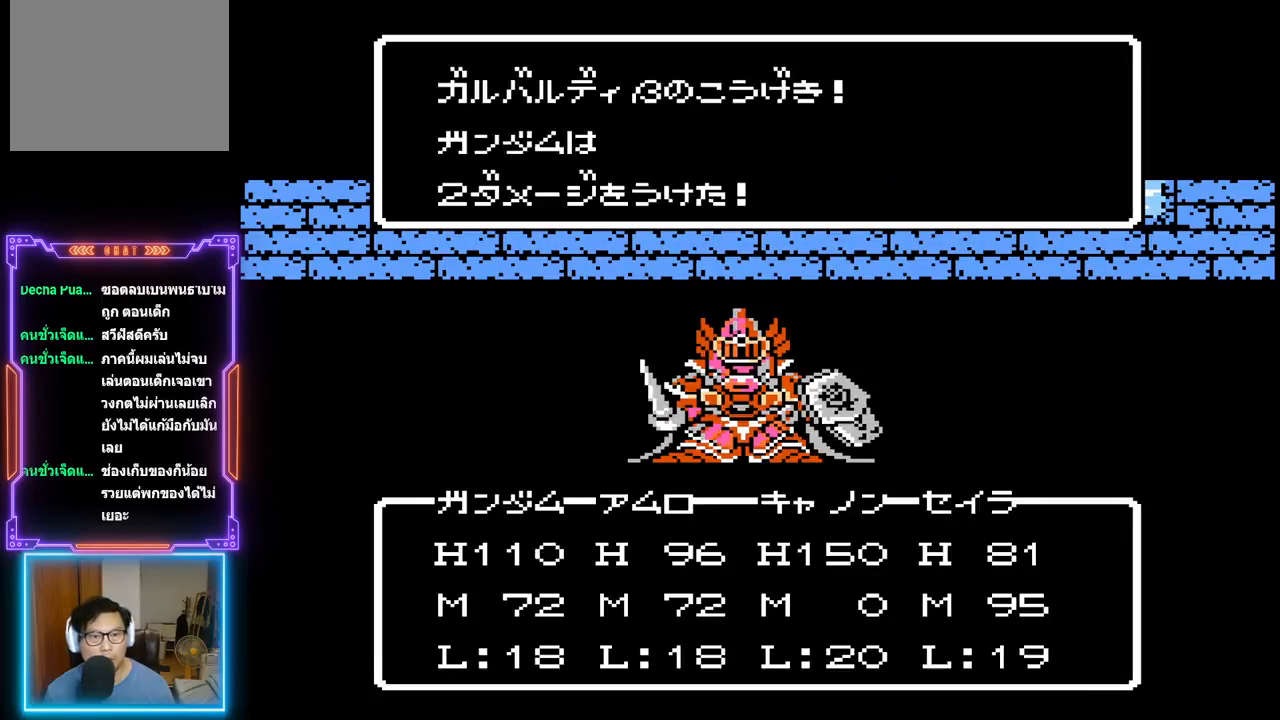
{"buttons": ["CIRCLE"], "events": [[117, "TRIANGLE", "up"], [467, "CIRCLE", "down"]]}
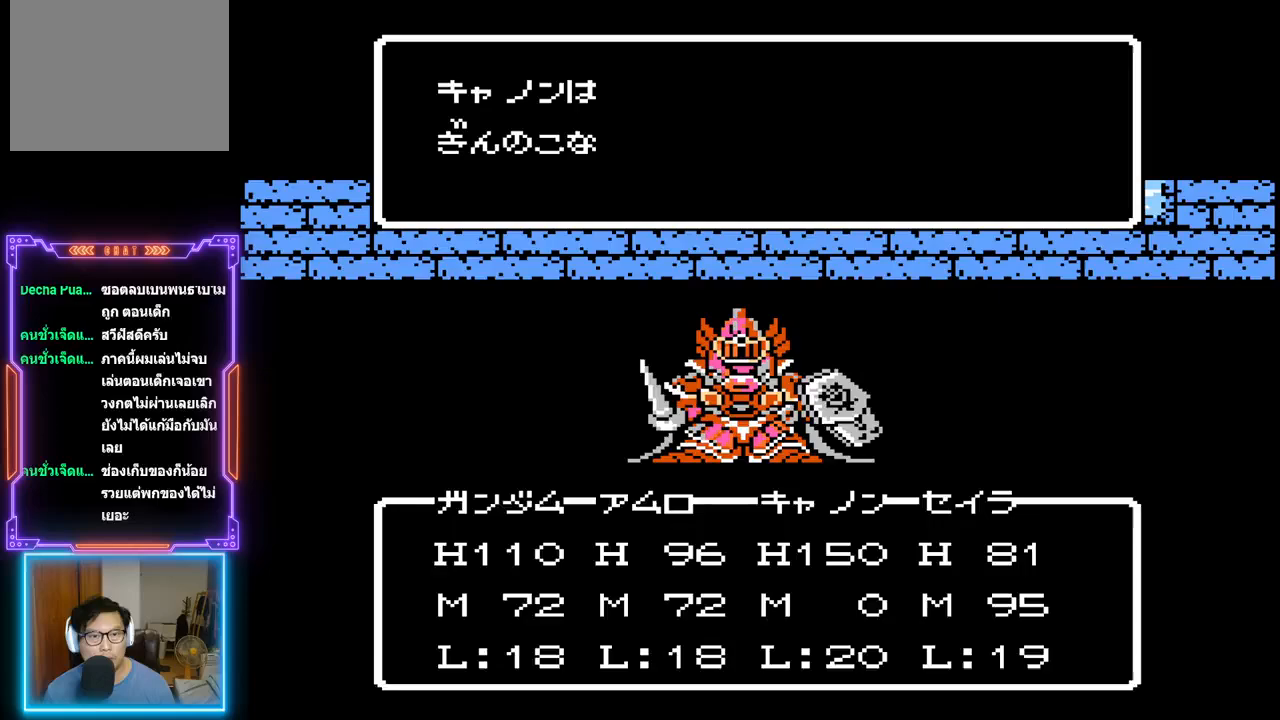
{"buttons": [], "events": [[183, "CIRCLE", "up"]]}
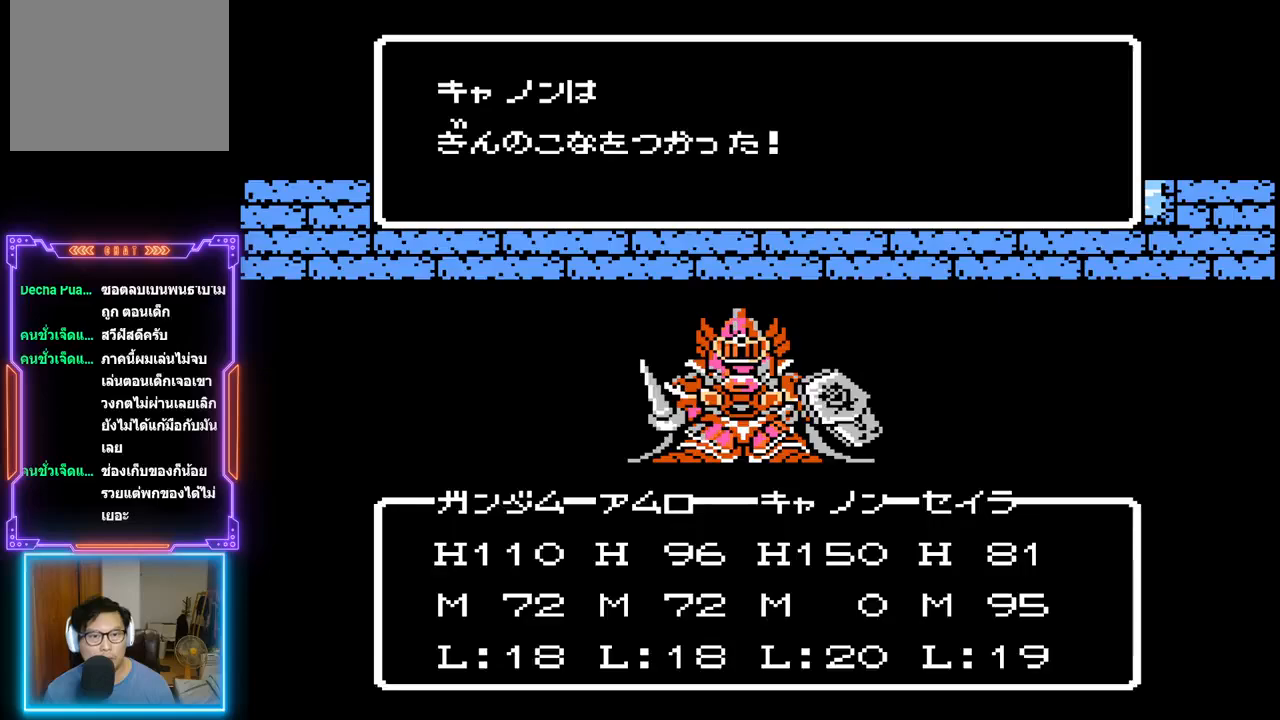
{"buttons": [], "events": [[200, "CIRCLE", "down"], [433, "CIRCLE", "up"]]}
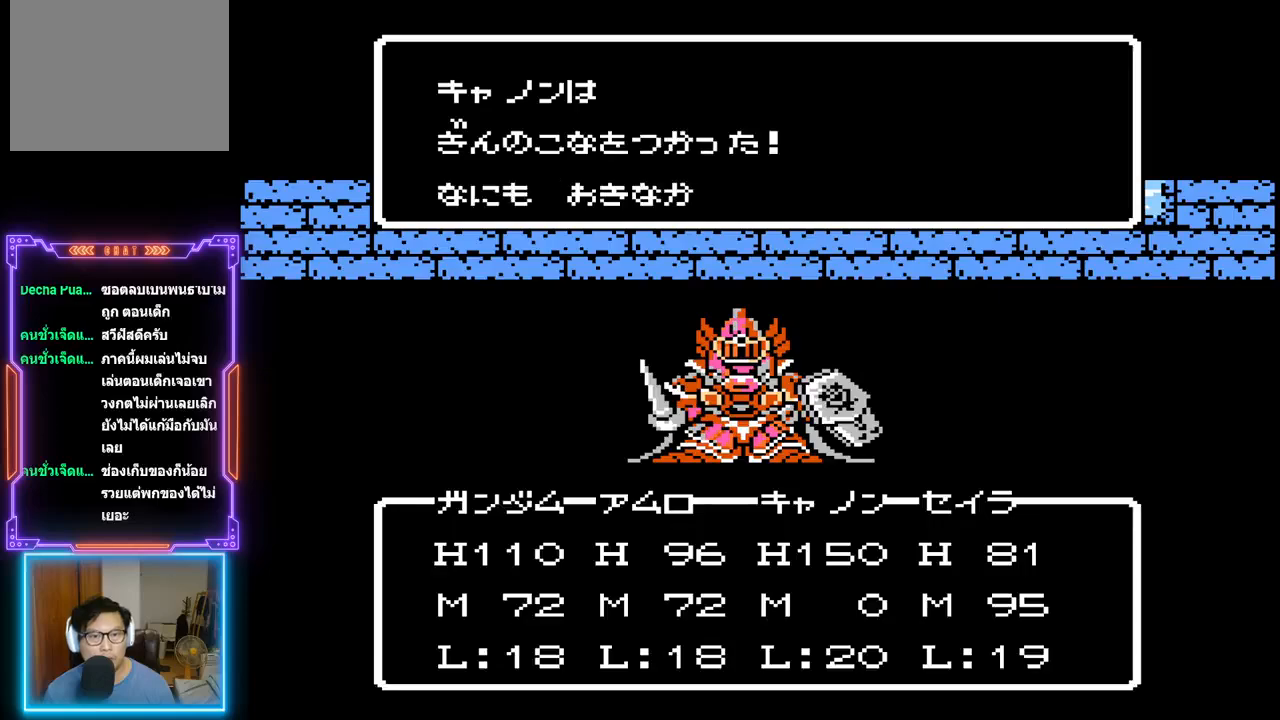
{"buttons": [], "events": []}
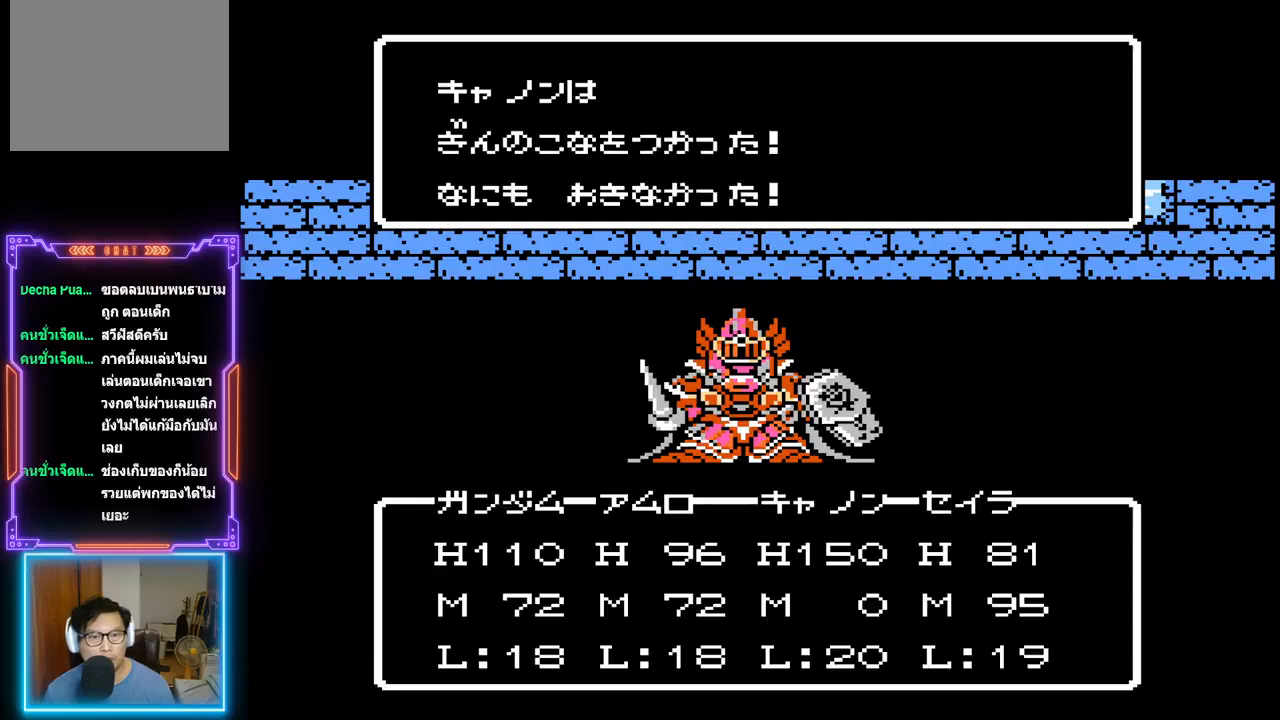
{"buttons": [], "events": []}
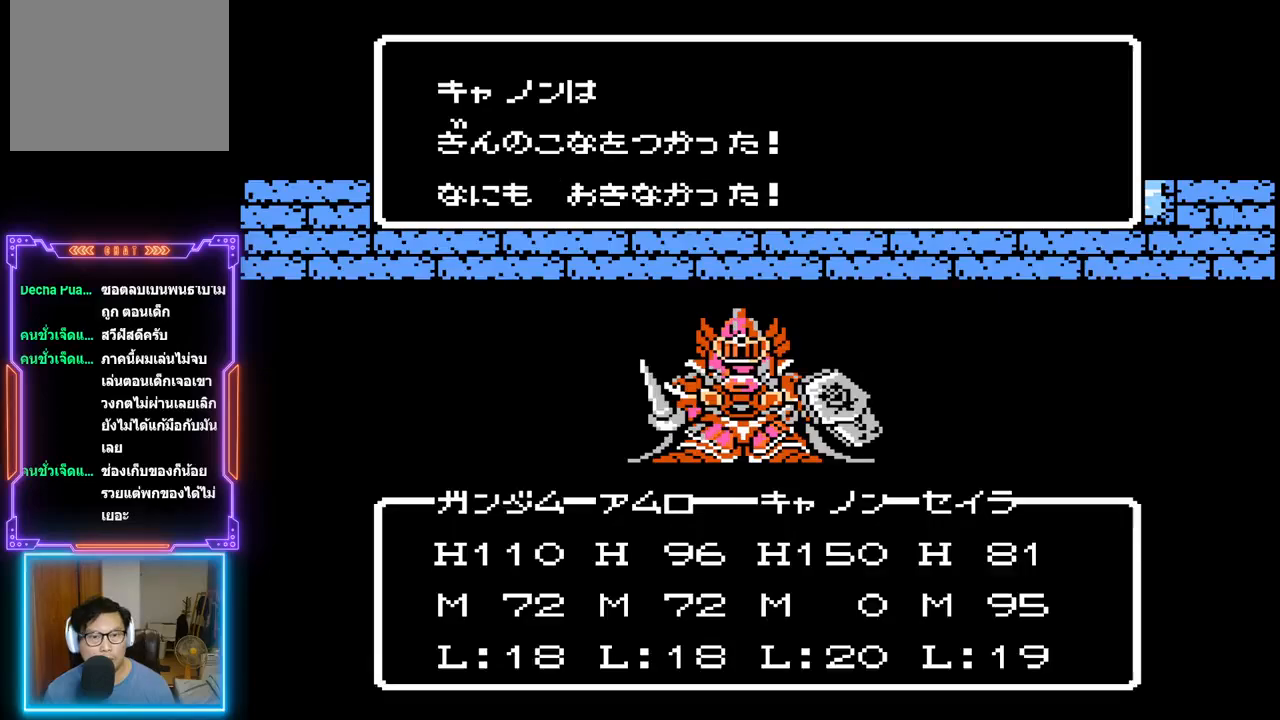
{"buttons": [], "events": [[83, "CIRCLE", "down"], [283, "CIRCLE", "up"]]}
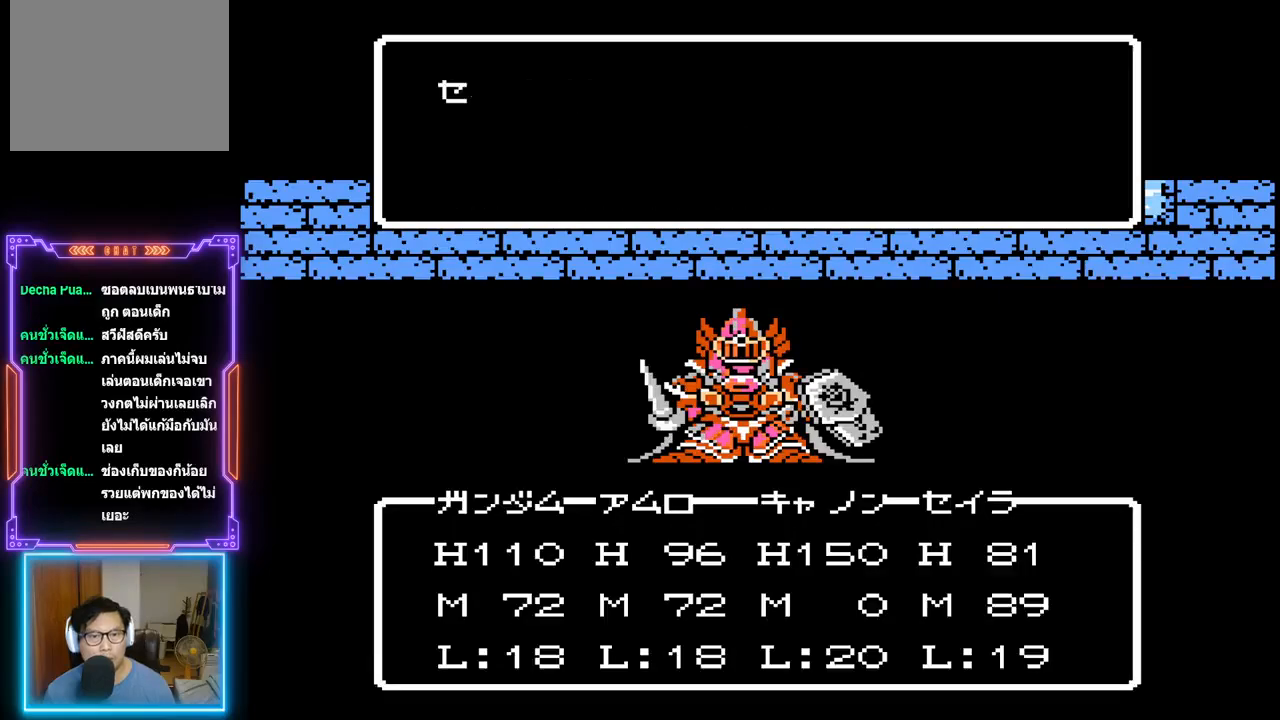
{"buttons": [], "events": []}
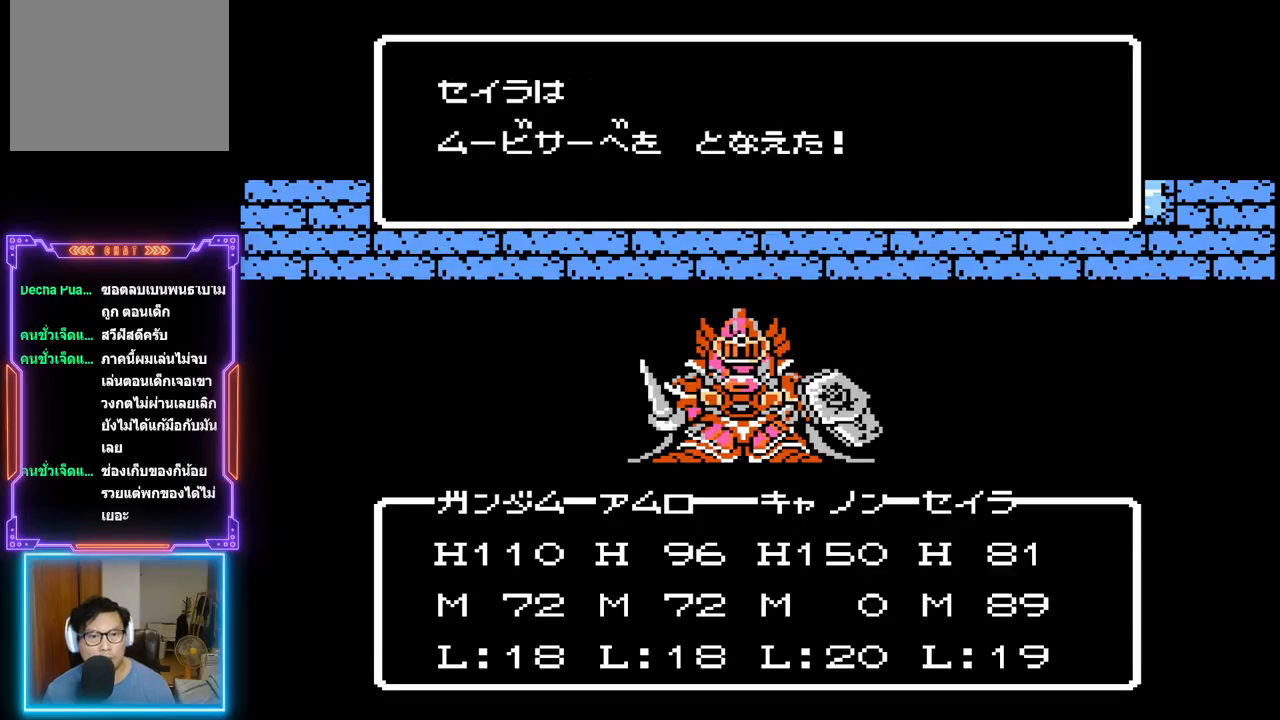
{"buttons": [], "events": [[233, "CIRCLE", "down"], [500, "CIRCLE", "up"]]}
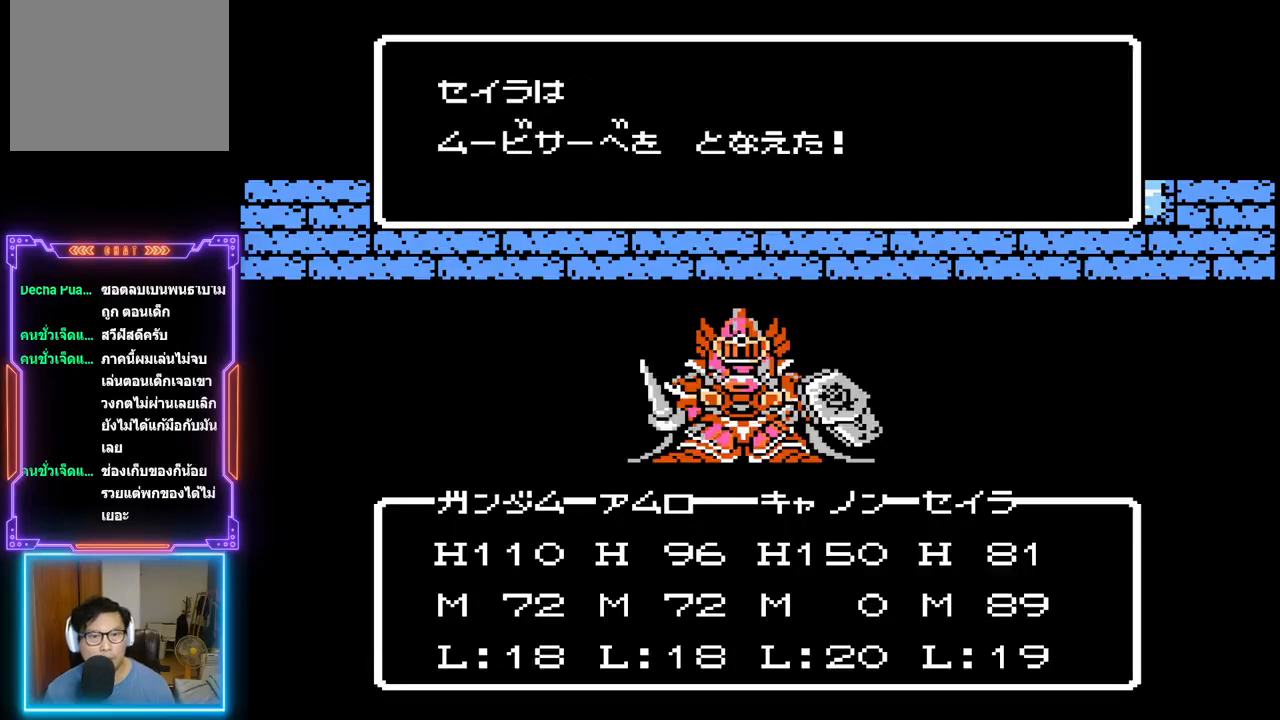
{"buttons": [], "events": []}
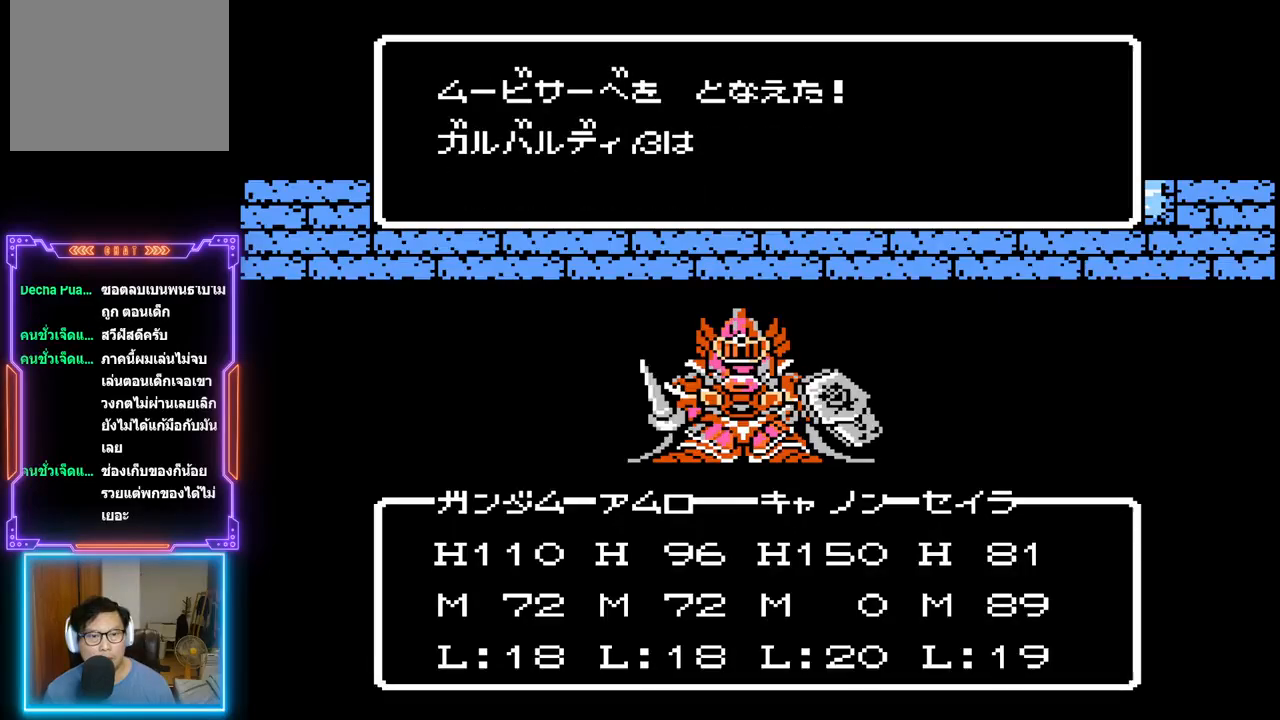
{"buttons": [], "events": []}
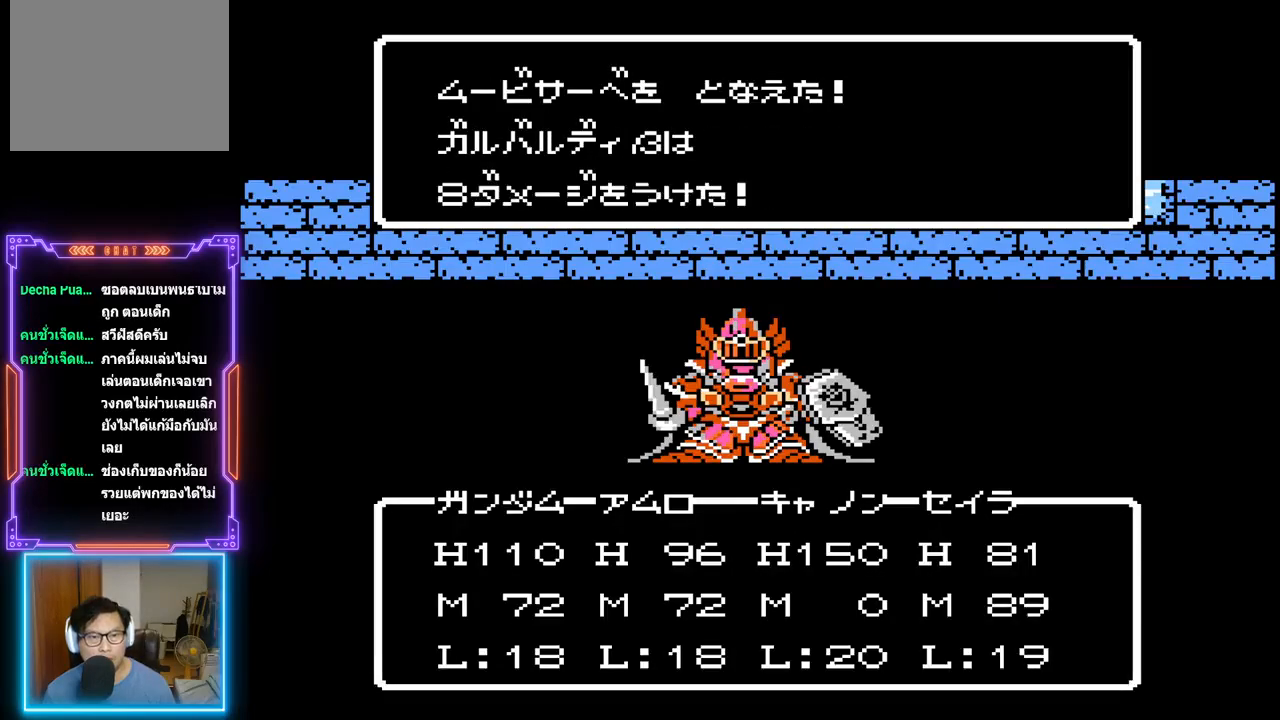
{"buttons": ["CIRCLE"], "events": [[333, "CIRCLE", "down"]]}
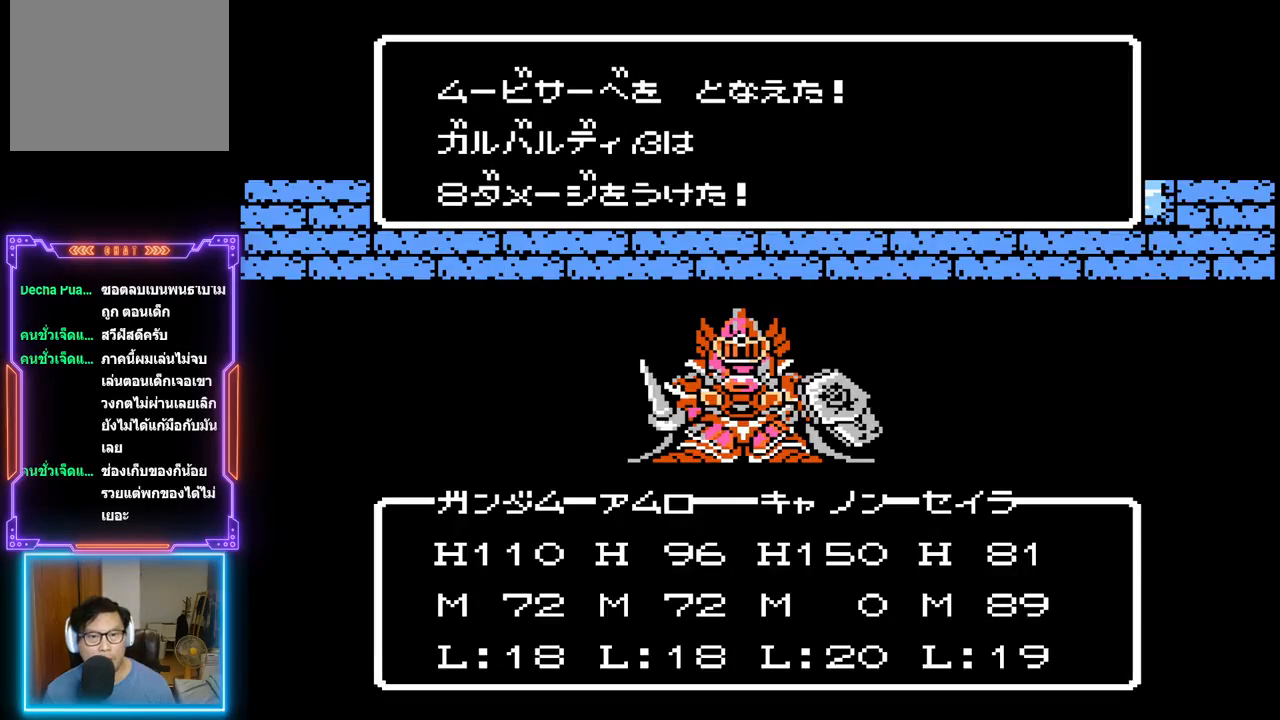
{"buttons": [], "events": [[33, "CIRCLE", "up"]]}